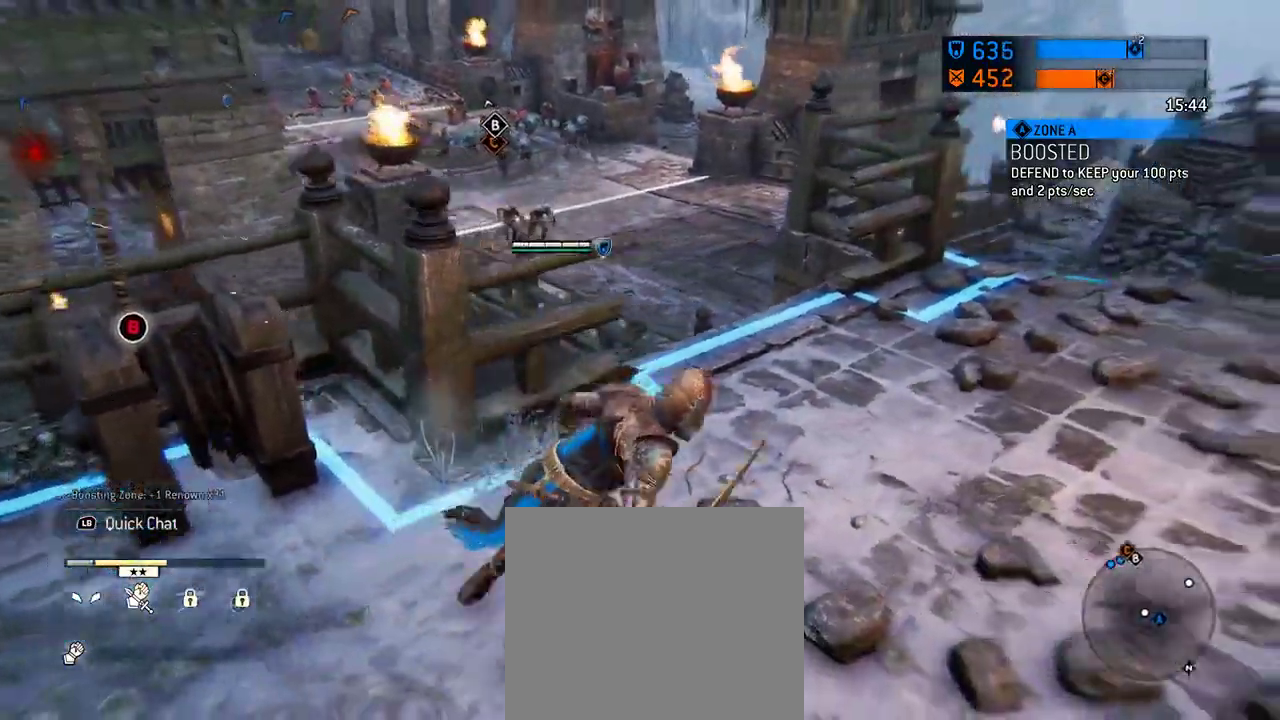
Gameplay with a controller (Xbox layout); each line is a JSON object with the inputs held at the frame after it (dt_ms = milliseconds from this image to that frame). "events" lists button and stick changes between this image and that frame as [ms after this image, input, new state], when the widget could be followed in between. Not read: L2 R2.
{"dt_ms": 708, "buttons": [], "left_stick": "up-right", "right_stick": "center"}
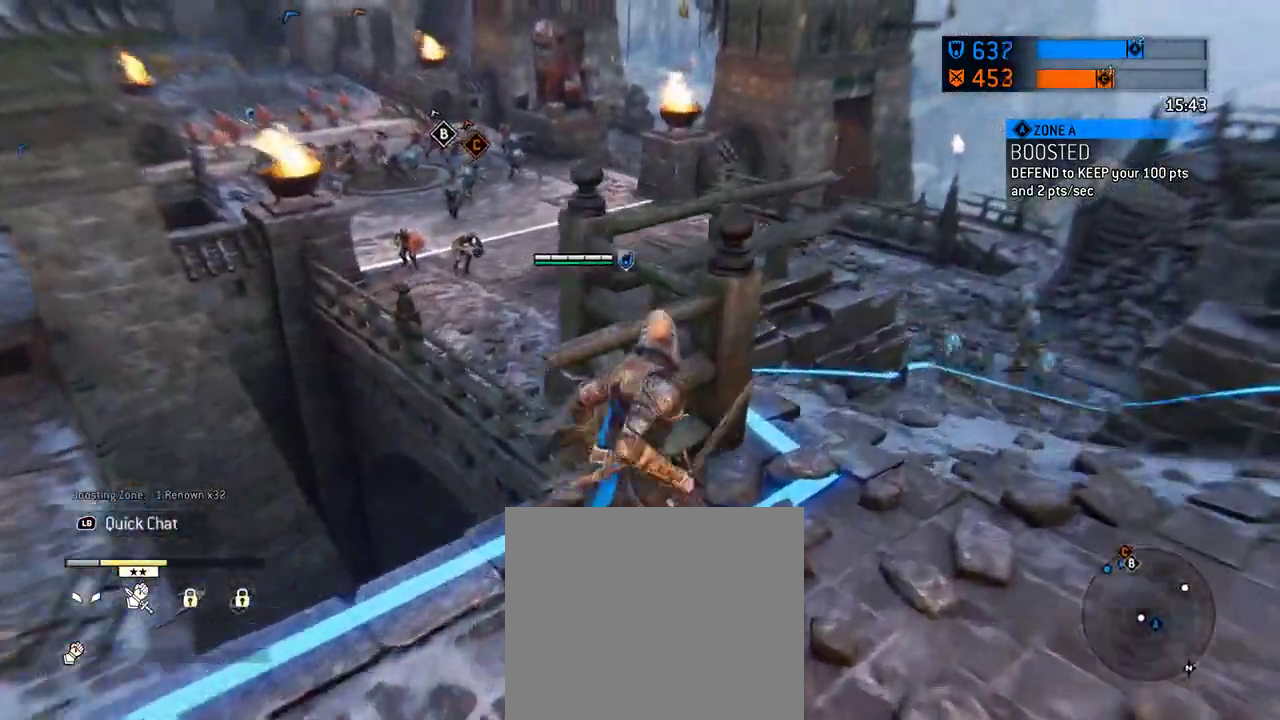
{"dt_ms": 292, "buttons": [], "left_stick": "up-right", "right_stick": "center", "events": []}
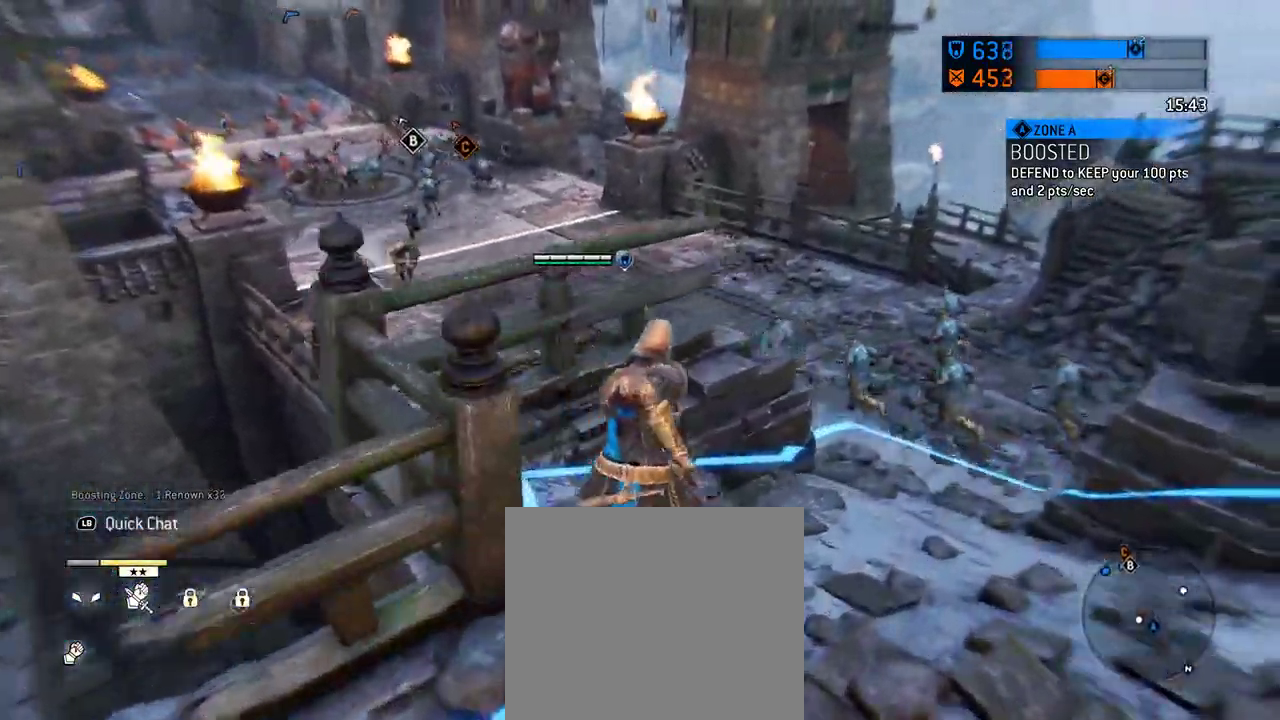
{"dt_ms": 312, "buttons": [], "left_stick": "up", "right_stick": "center", "events": [[42, "left_stick", "up"]]}
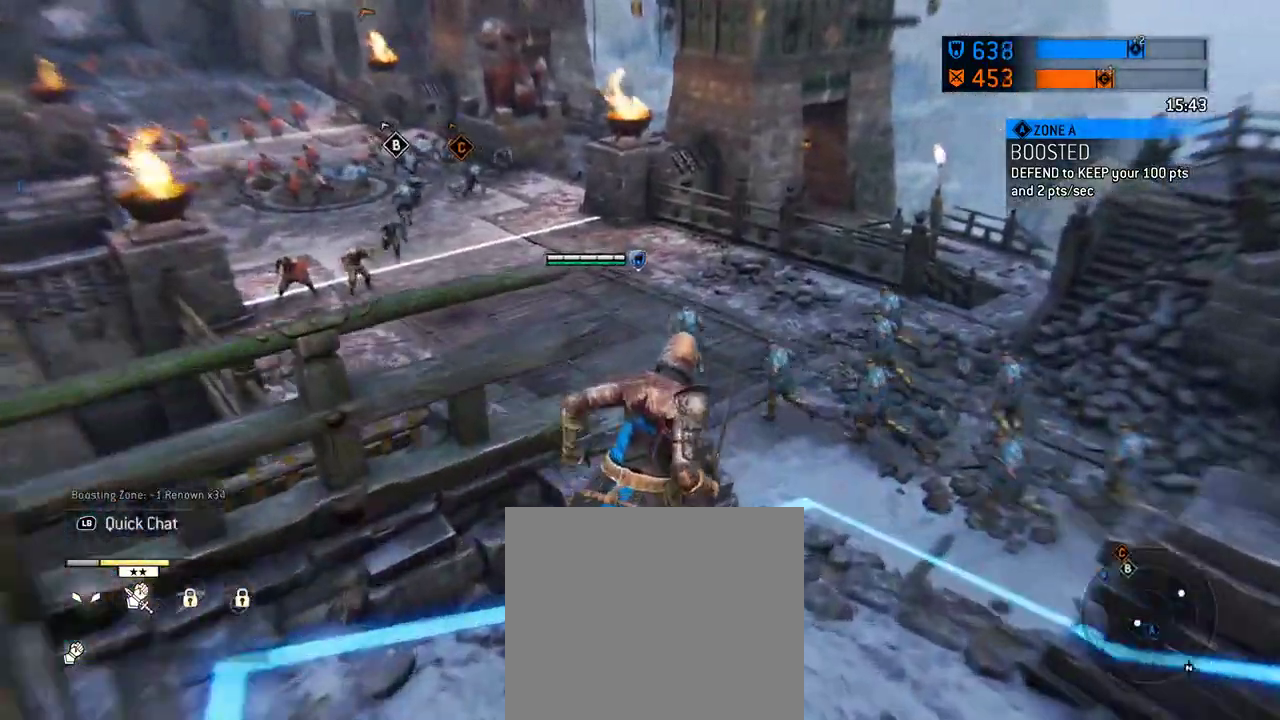
{"dt_ms": 688, "buttons": [], "left_stick": "up", "right_stick": "left", "events": [[84, "left_stick", "up-right"], [313, "A", "down"], [334, "left_stick", "up"], [459, "A", "up"], [667, "right_stick", "left"]]}
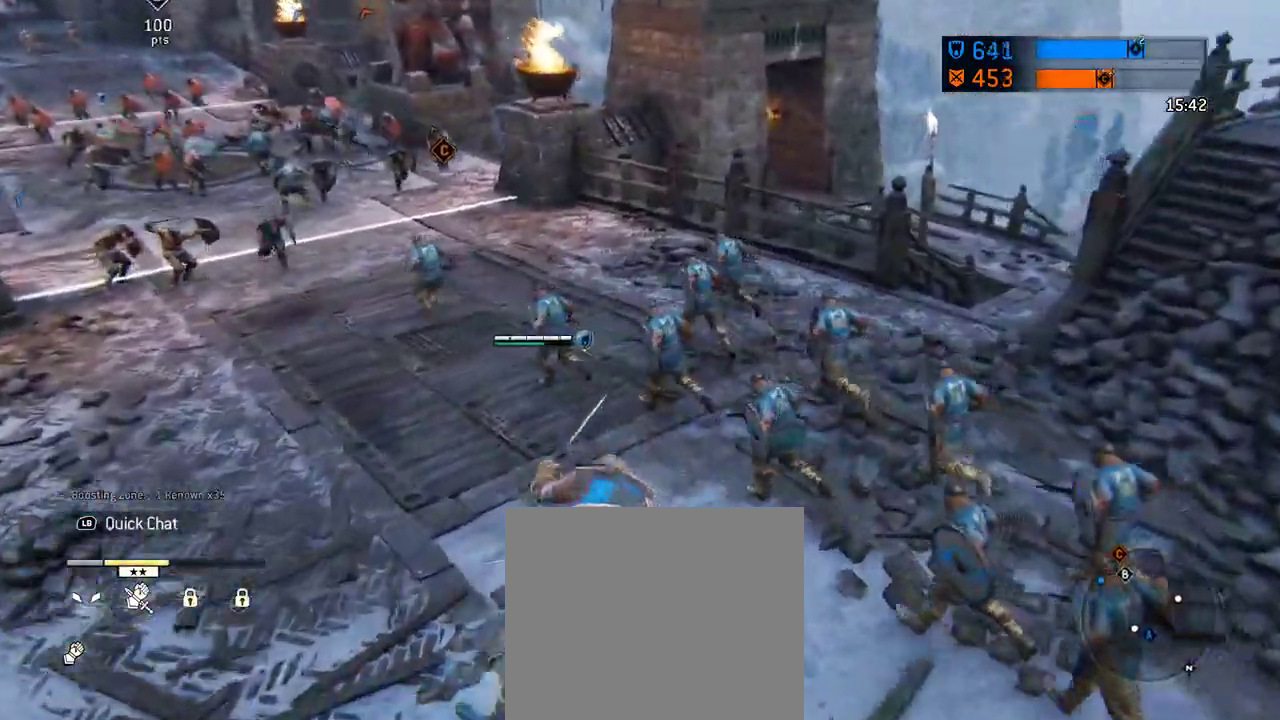
{"dt_ms": 604, "buttons": [], "left_stick": "up", "right_stick": "center", "events": [[104, "right_stick", "up-left"], [250, "right_stick", "center"]]}
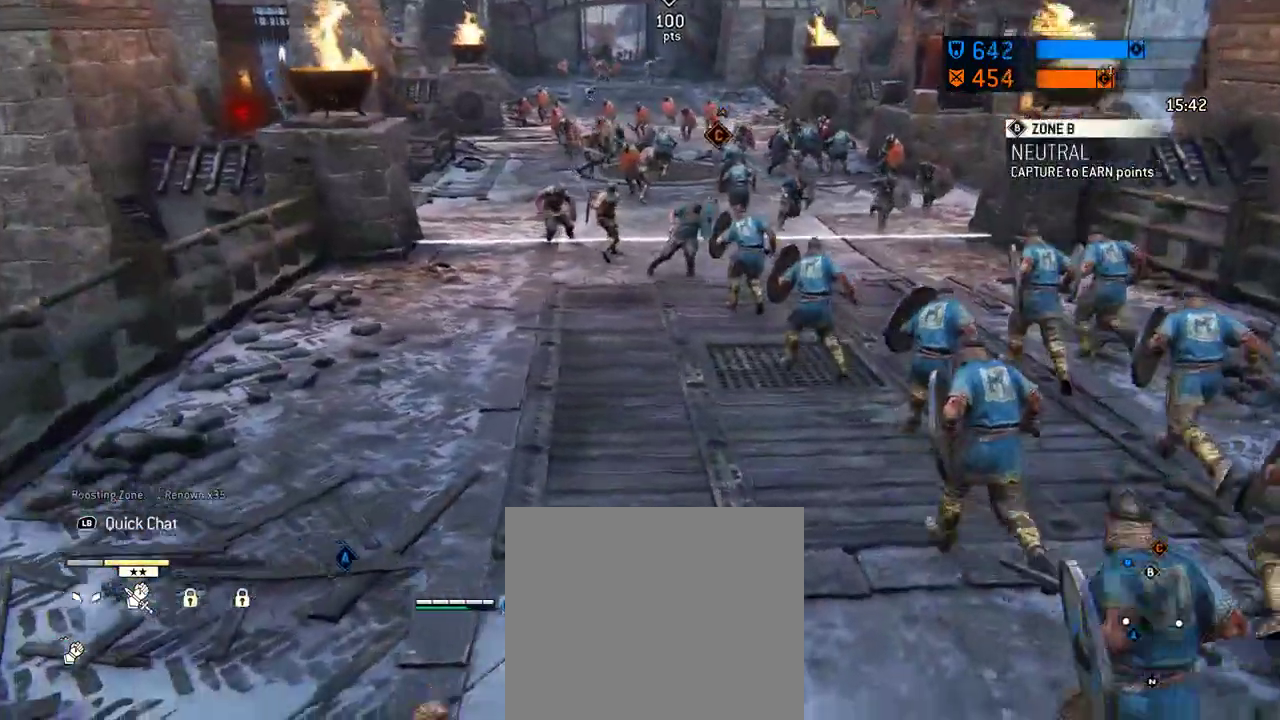
{"dt_ms": 396, "buttons": ["L3"], "left_stick": "up", "right_stick": "center", "events": [[313, "L3", "down"]]}
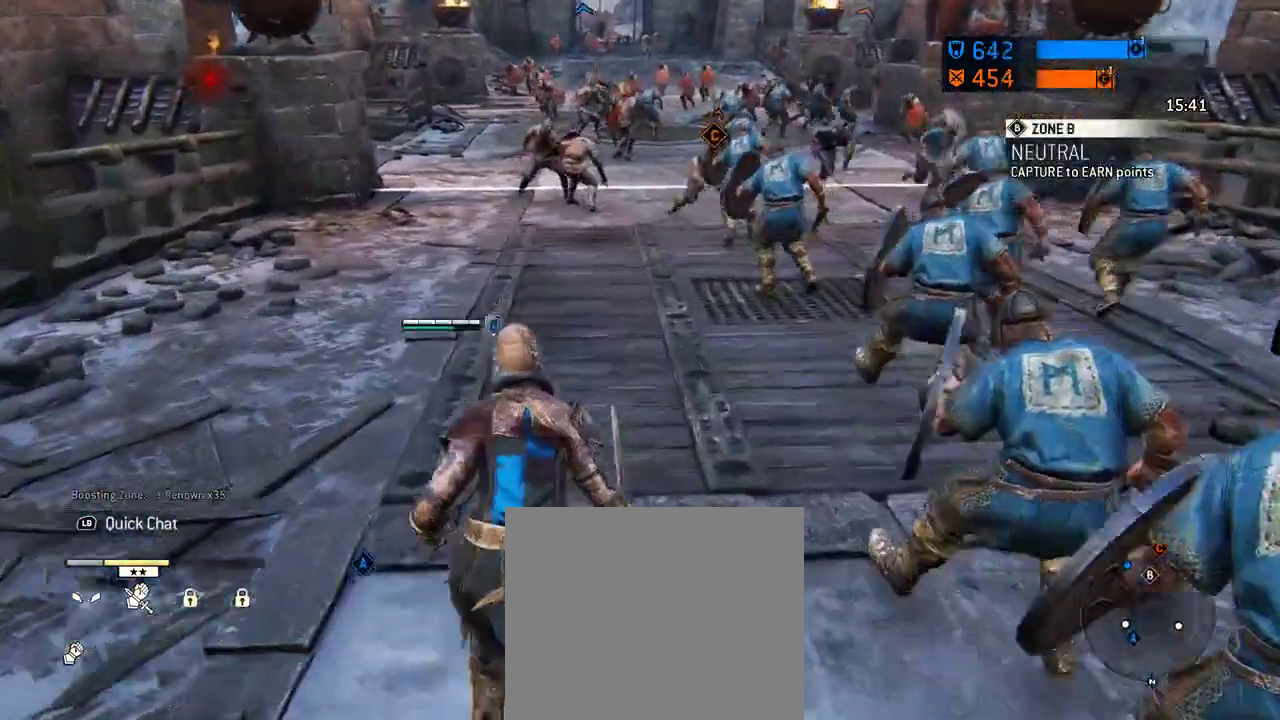
{"dt_ms": 312, "buttons": [], "left_stick": "up", "right_stick": "center", "events": [[83, "L3", "up"]]}
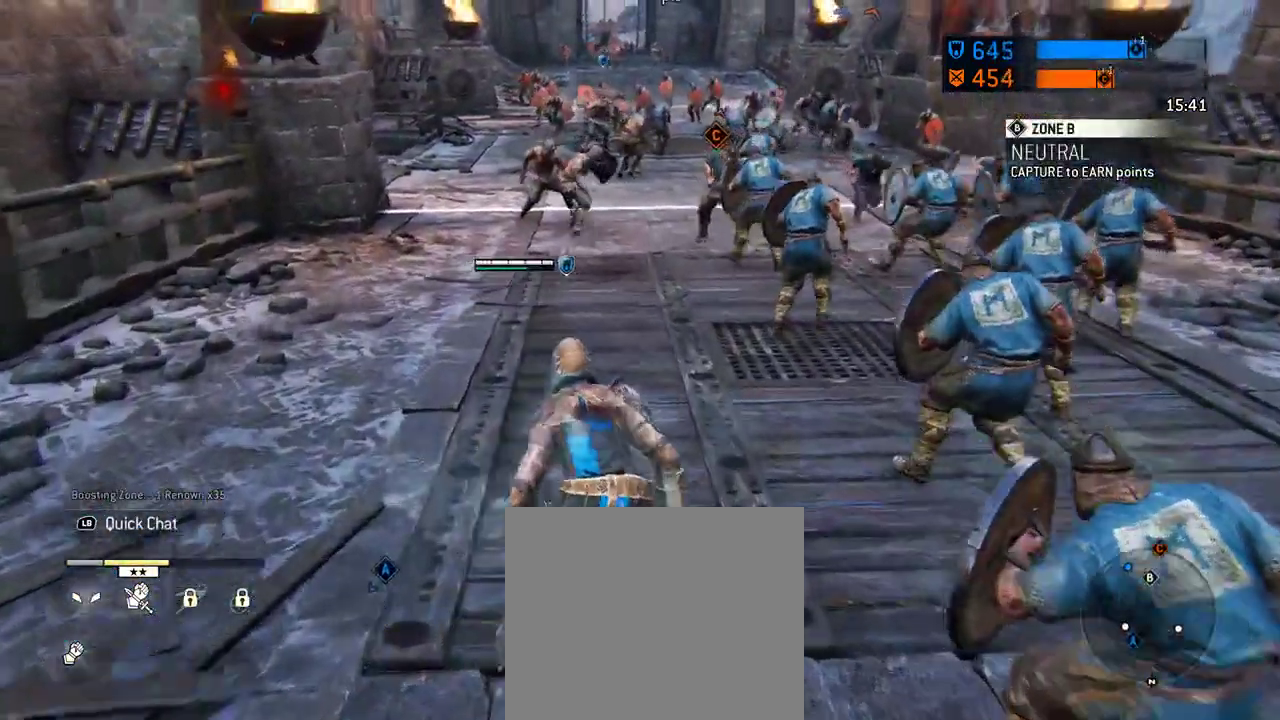
{"dt_ms": 605, "buttons": [], "left_stick": "up", "right_stick": "center", "events": []}
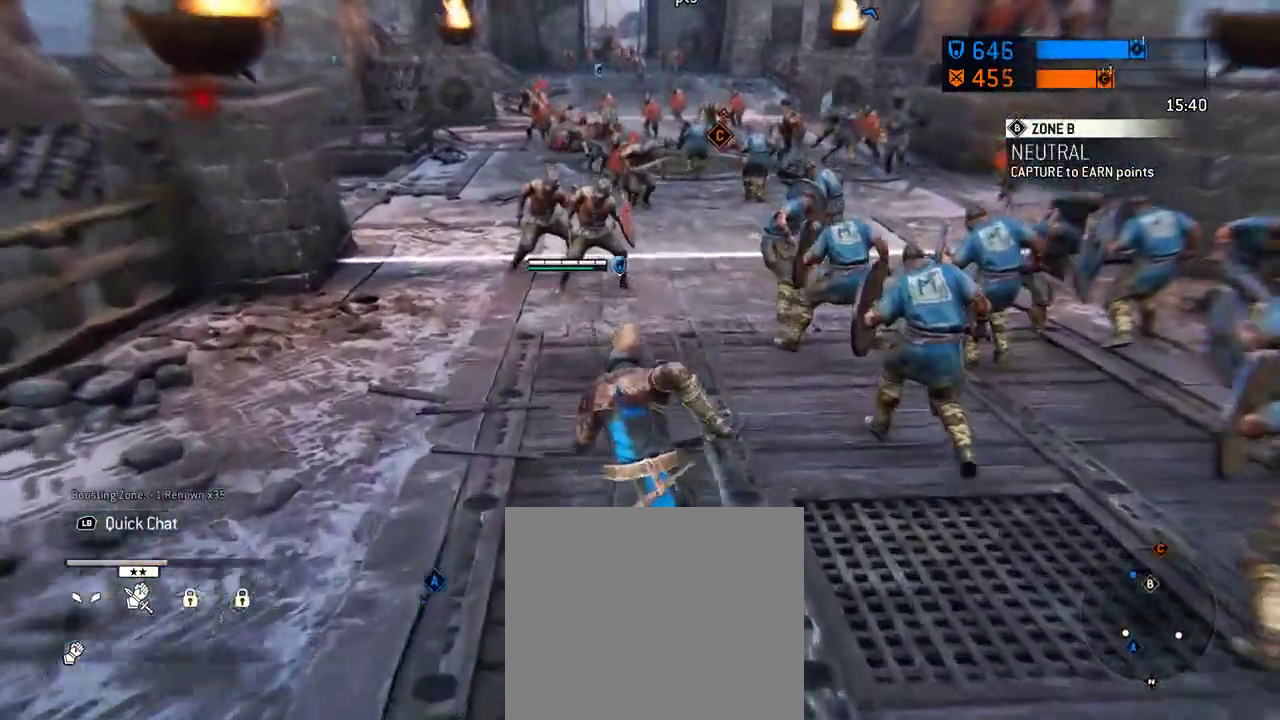
{"dt_ms": 687, "buttons": [], "left_stick": "up", "right_stick": "center", "events": [[83, "left_stick", "up-left"], [437, "left_stick", "up"]]}
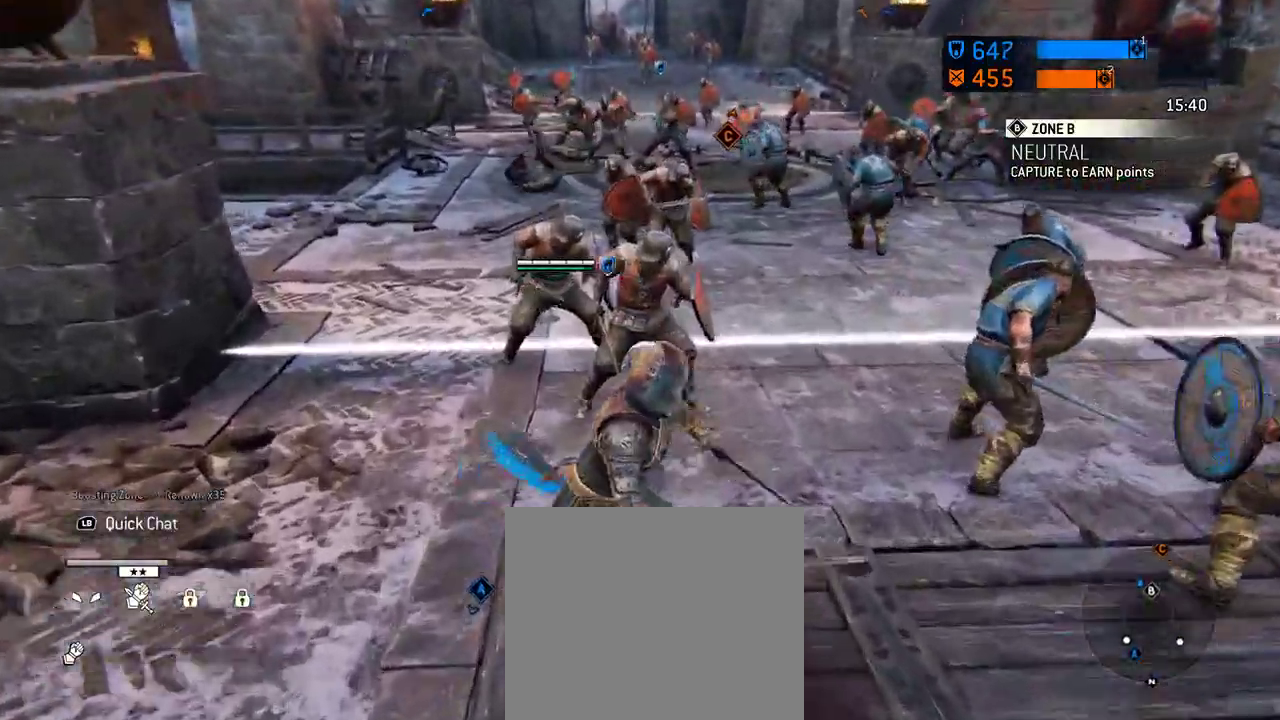
{"dt_ms": 604, "buttons": [], "left_stick": "center", "right_stick": "center", "events": [[84, "left_stick", "up-left"], [396, "left_stick", "center"]]}
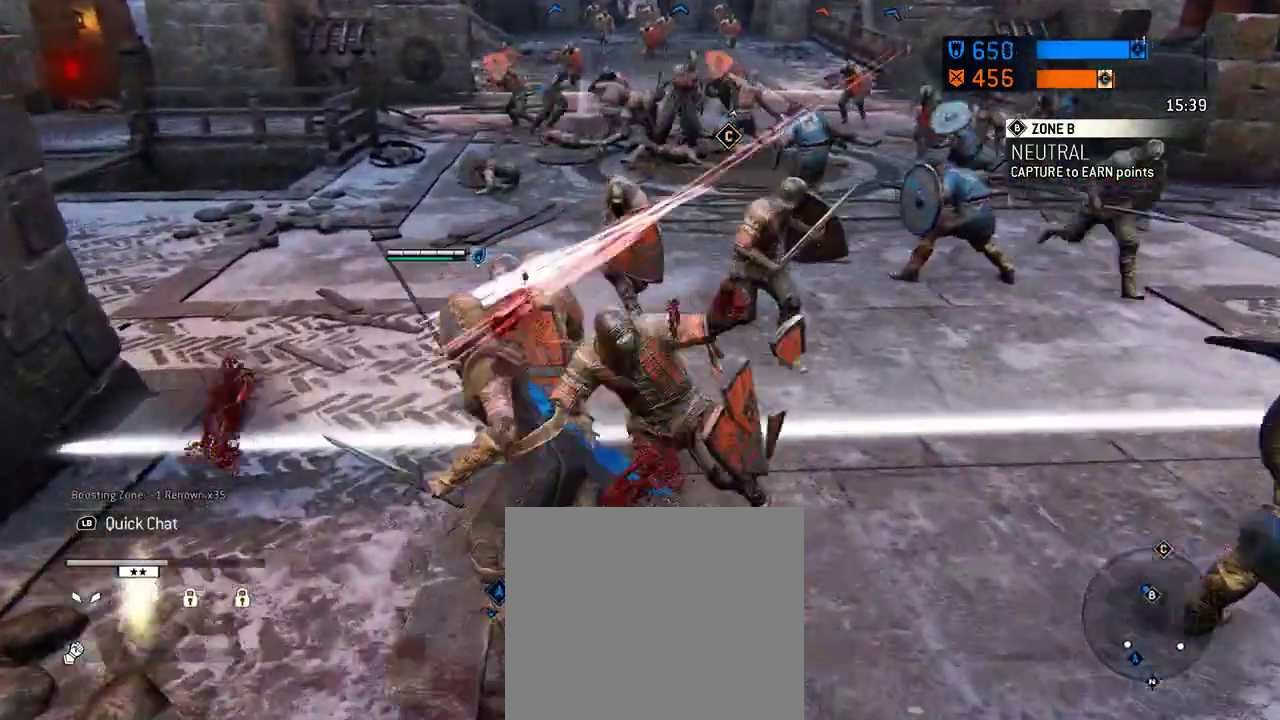
{"dt_ms": 292, "buttons": [], "left_stick": "up-right", "right_stick": "center", "events": [[292, "left_stick", "up-right"]]}
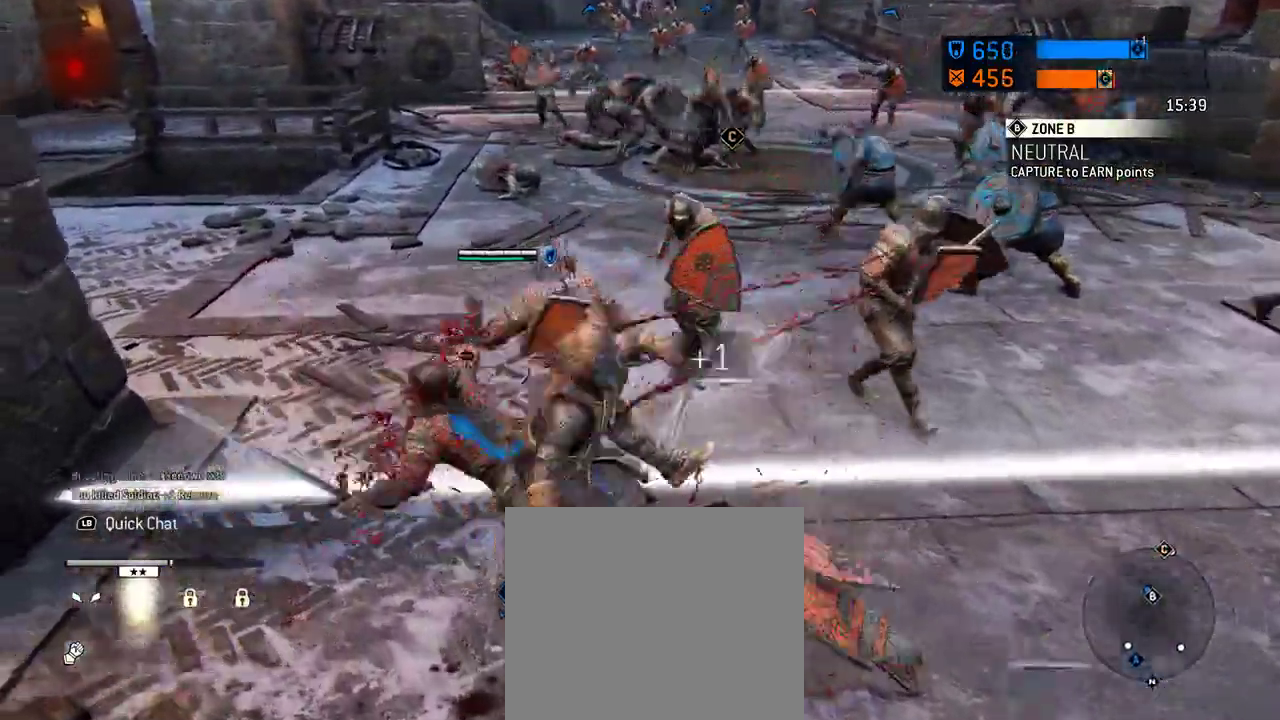
{"dt_ms": 417, "buttons": [], "left_stick": "right", "right_stick": "right", "events": [[271, "right_stick", "right"], [292, "left_stick", "right"]]}
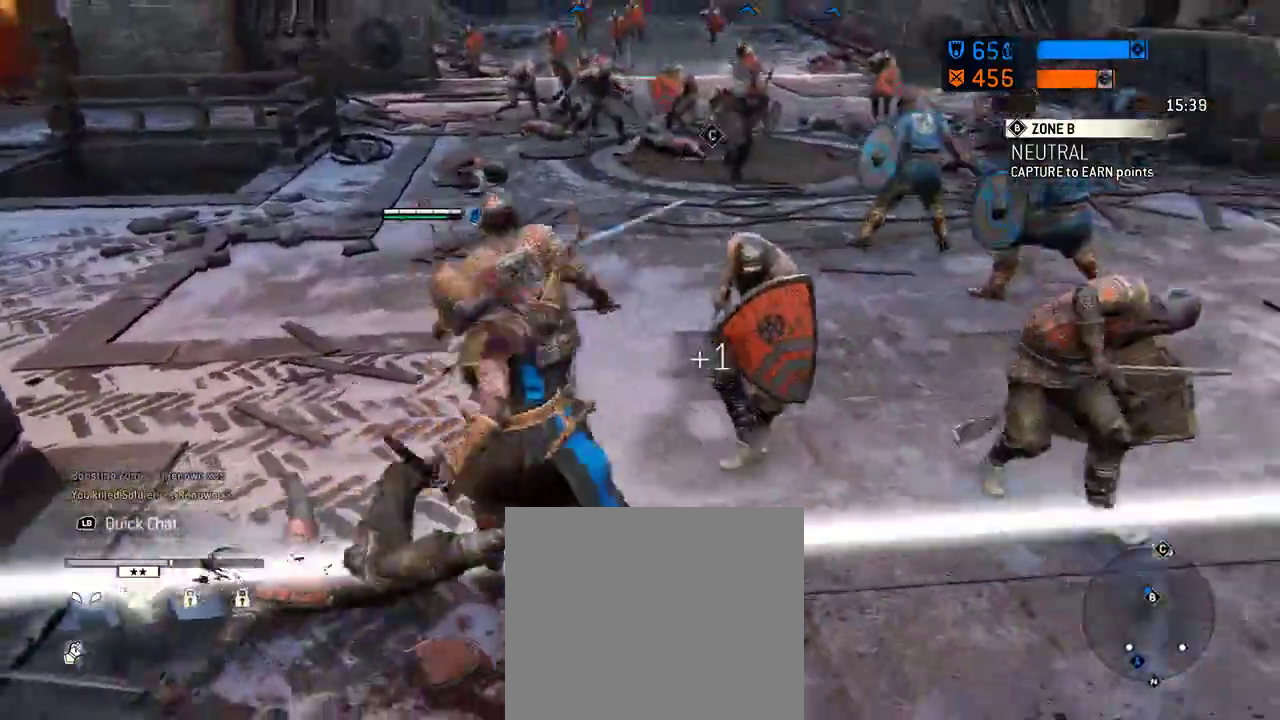
{"dt_ms": 687, "buttons": [], "left_stick": "right", "right_stick": "center", "events": [[83, "right_stick", "center"]]}
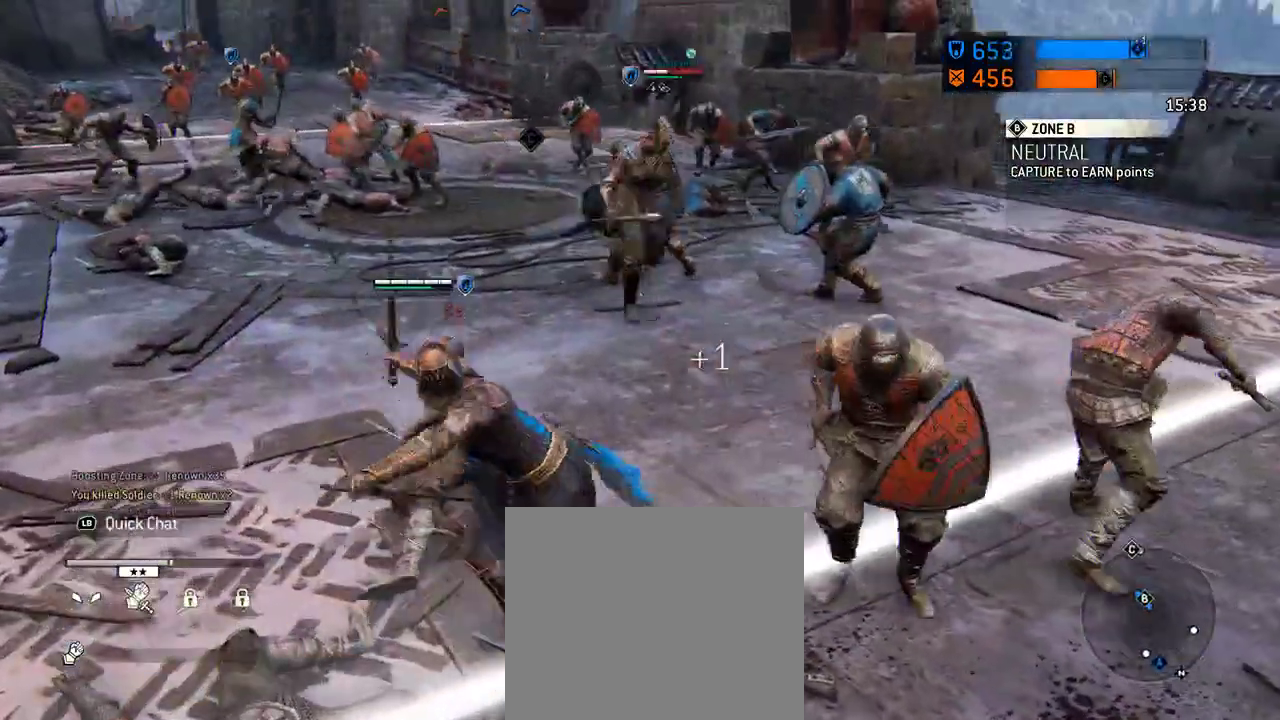
{"dt_ms": 604, "buttons": [], "left_stick": "down-right", "right_stick": "center", "events": [[188, "left_stick", "down-right"], [417, "left_stick", "right"], [563, "left_stick", "down-right"]]}
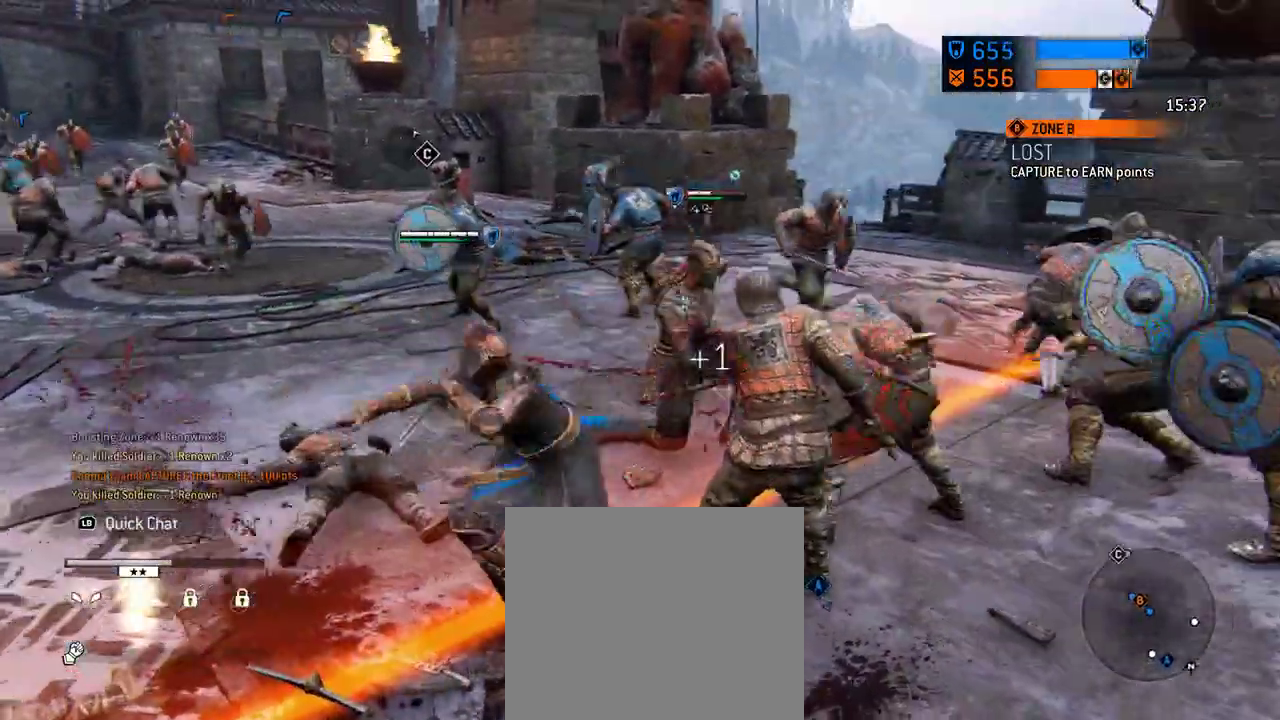
{"dt_ms": 292, "buttons": [], "left_stick": "left", "right_stick": "center", "events": [[104, "left_stick", "right"], [209, "left_stick", "center"], [292, "left_stick", "left"]]}
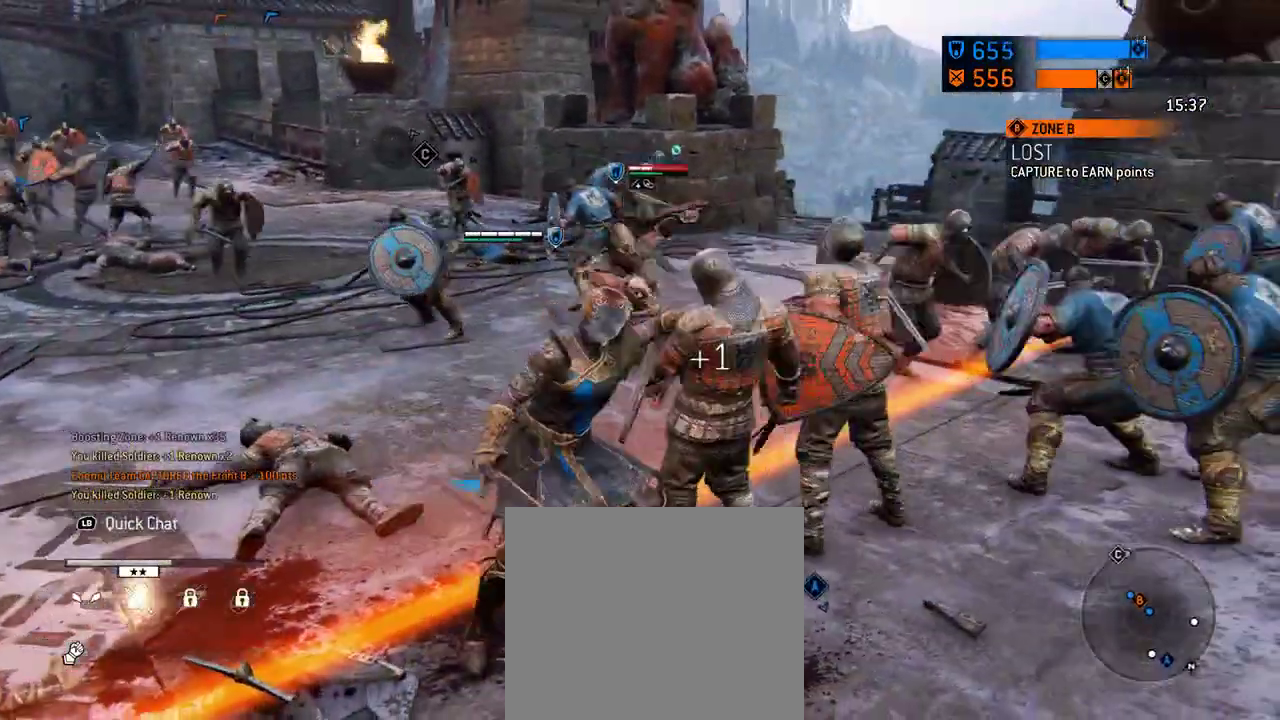
{"dt_ms": 417, "buttons": ["L3"], "left_stick": "up-left", "right_stick": "center", "events": [[62, "right_stick", "left"], [375, "left_stick", "up-left"], [375, "right_stick", "center"], [396, "L3", "down"]]}
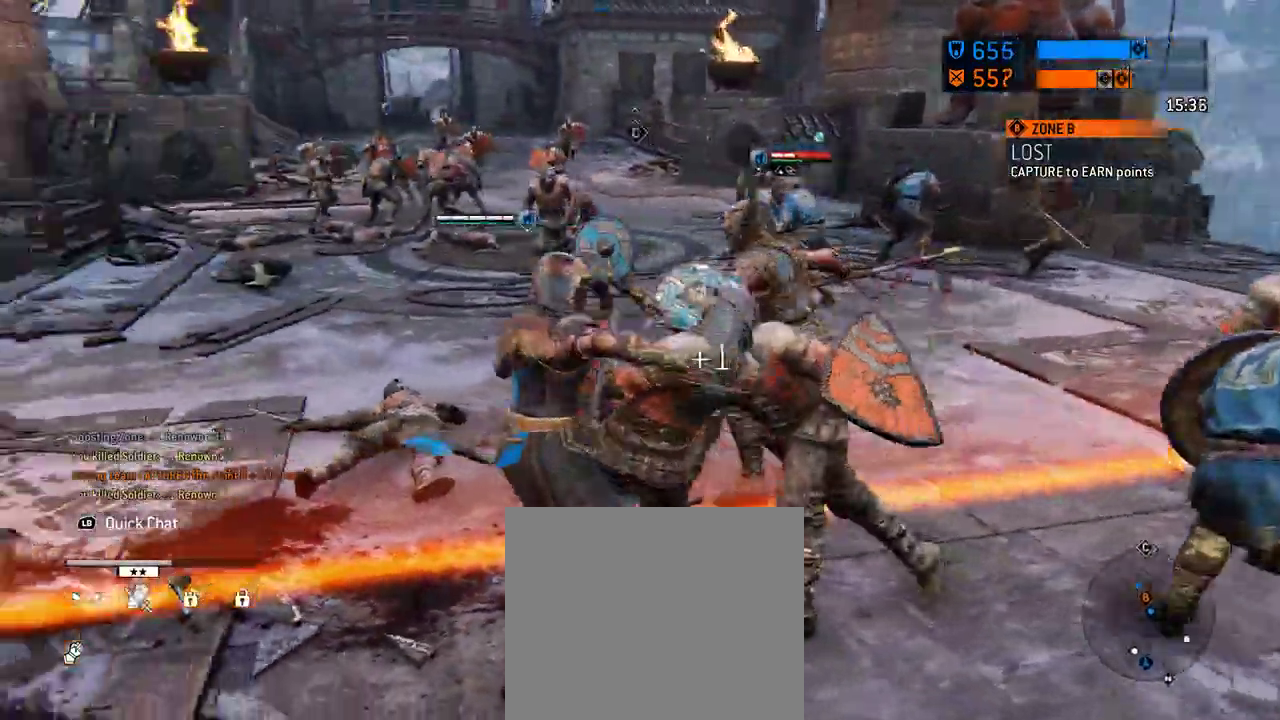
{"dt_ms": 583, "buttons": [], "left_stick": "up", "right_stick": "center", "events": [[83, "L3", "up"], [541, "left_stick", "up"]]}
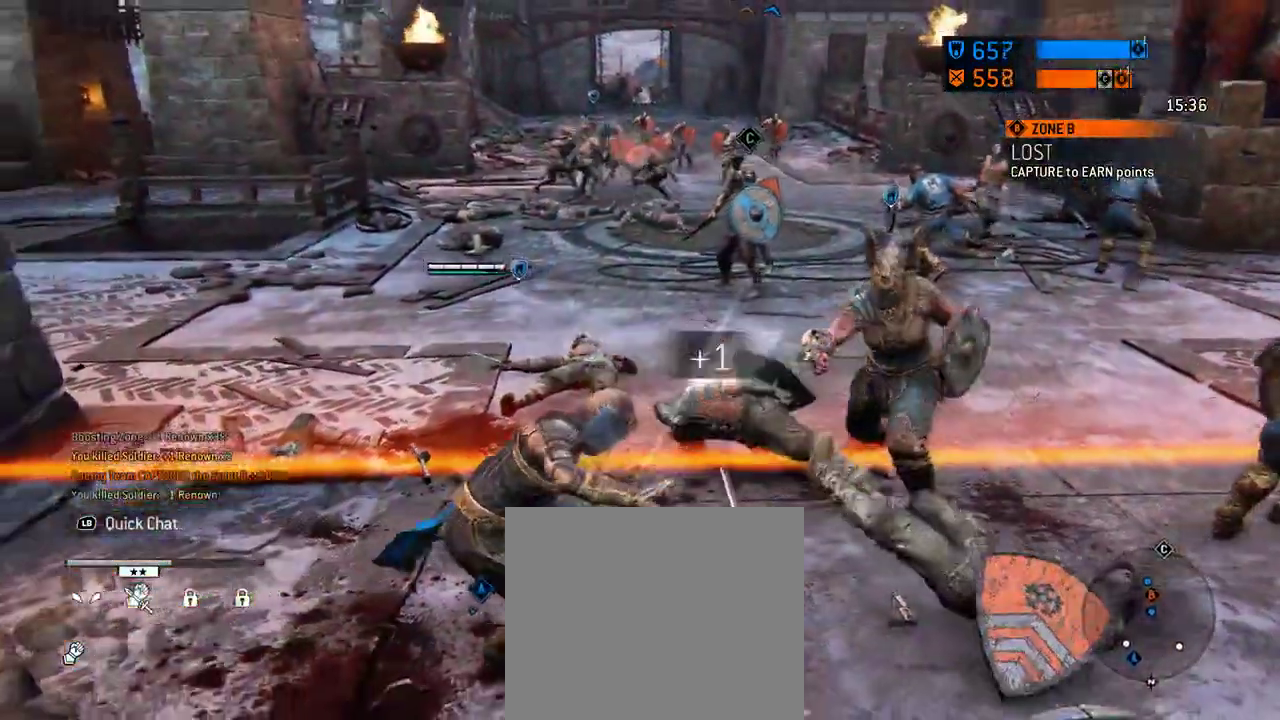
{"dt_ms": 708, "buttons": [], "left_stick": "up", "right_stick": "center", "events": [[104, "L3", "down"], [250, "L3", "up"]]}
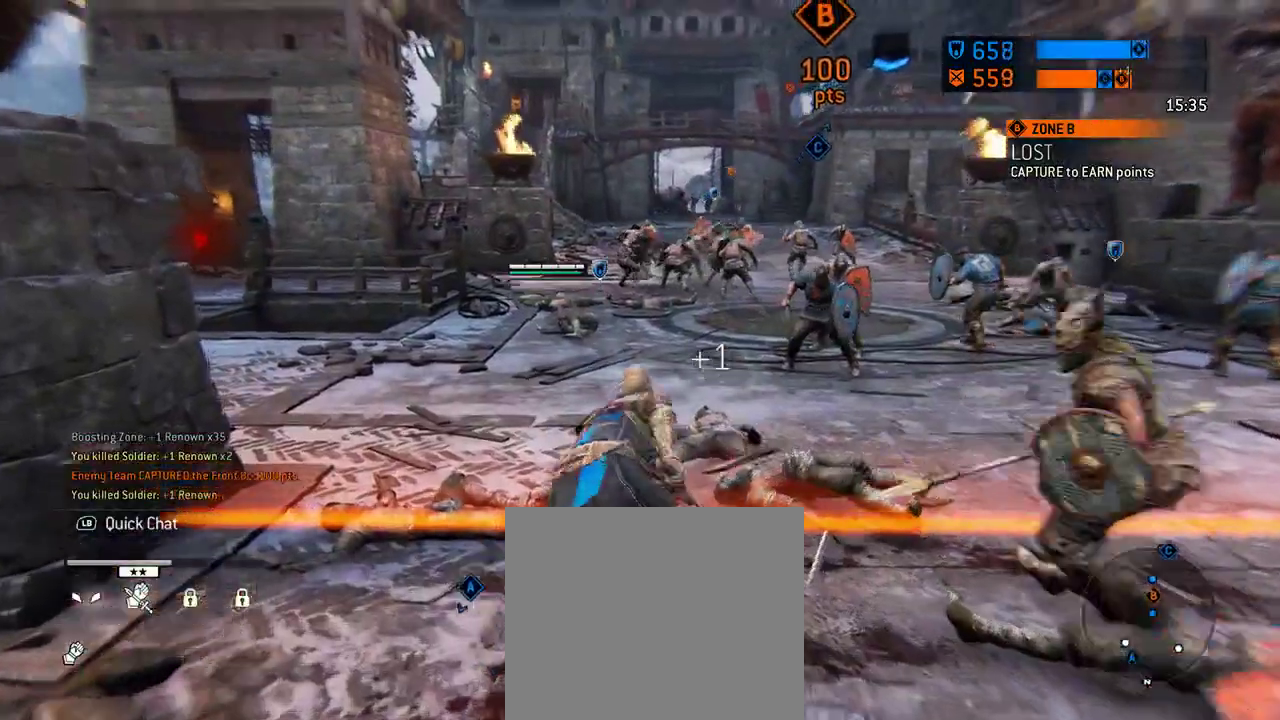
{"dt_ms": 292, "buttons": [], "left_stick": "up", "right_stick": "down-right", "events": [[230, "right_stick", "down-right"]]}
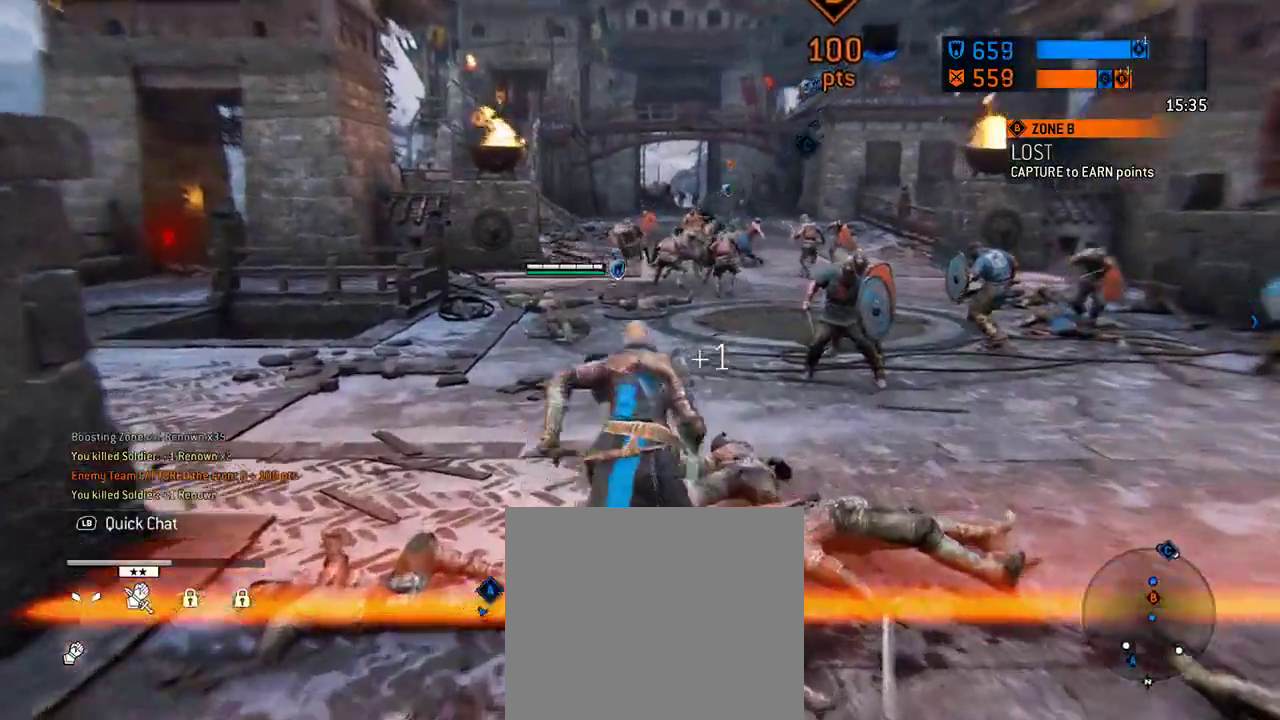
{"dt_ms": 312, "buttons": [], "left_stick": "up", "right_stick": "center", "events": [[104, "right_stick", "center"], [229, "left_stick", "up-right"], [292, "left_stick", "up"]]}
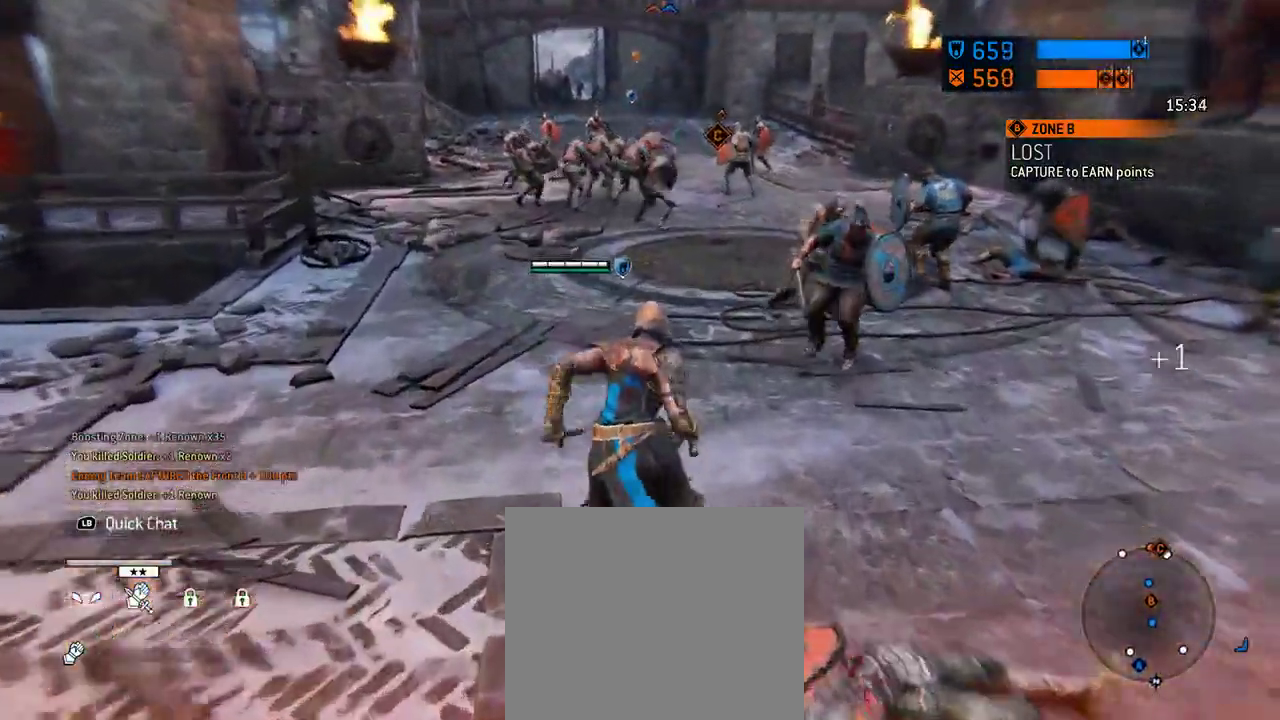
{"dt_ms": 688, "buttons": [], "left_stick": "up-left", "right_stick": "center", "events": [[563, "left_stick", "up-left"]]}
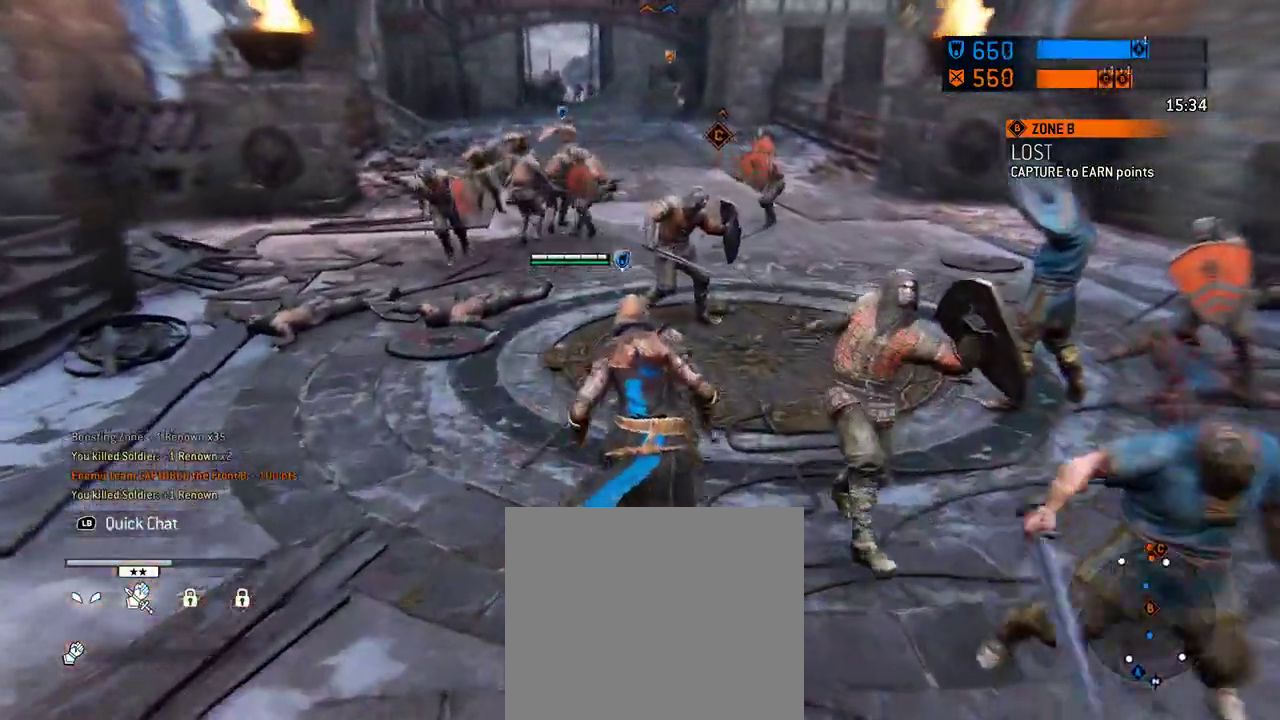
{"dt_ms": 604, "buttons": [], "left_stick": "up", "right_stick": "center", "events": [[521, "left_stick", "up"]]}
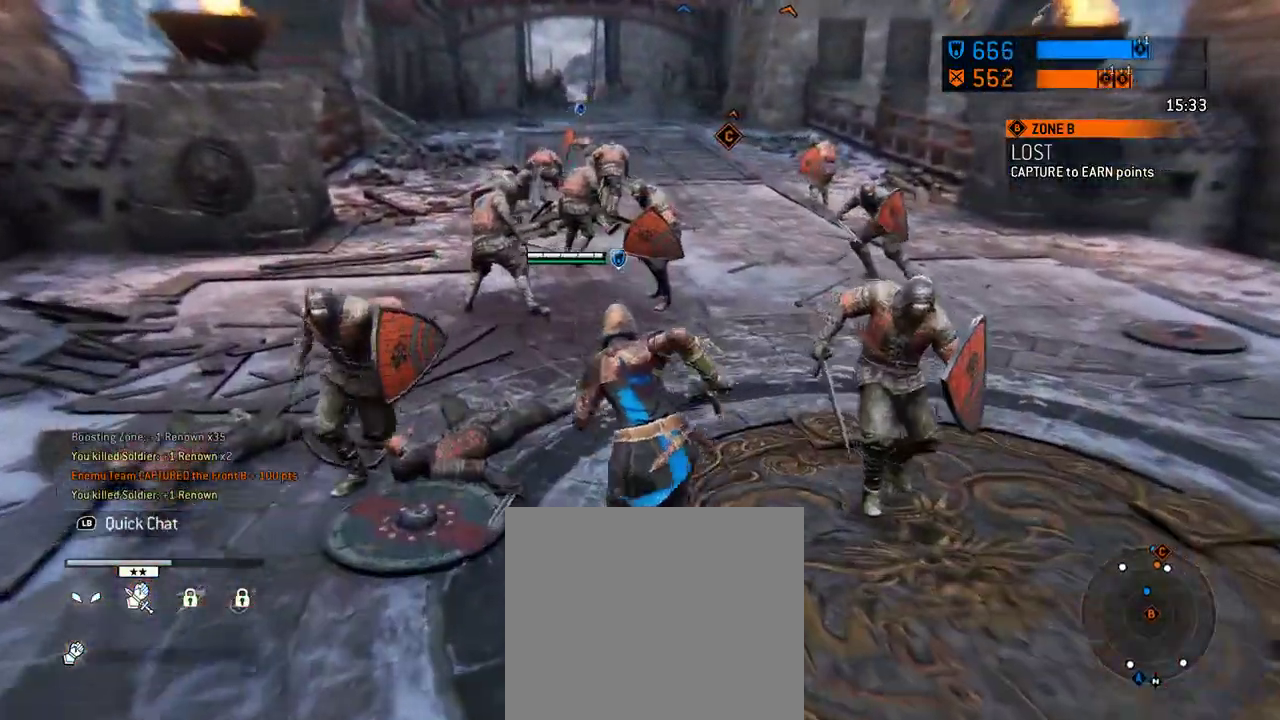
{"dt_ms": 396, "buttons": [], "left_stick": "up", "right_stick": "center", "events": []}
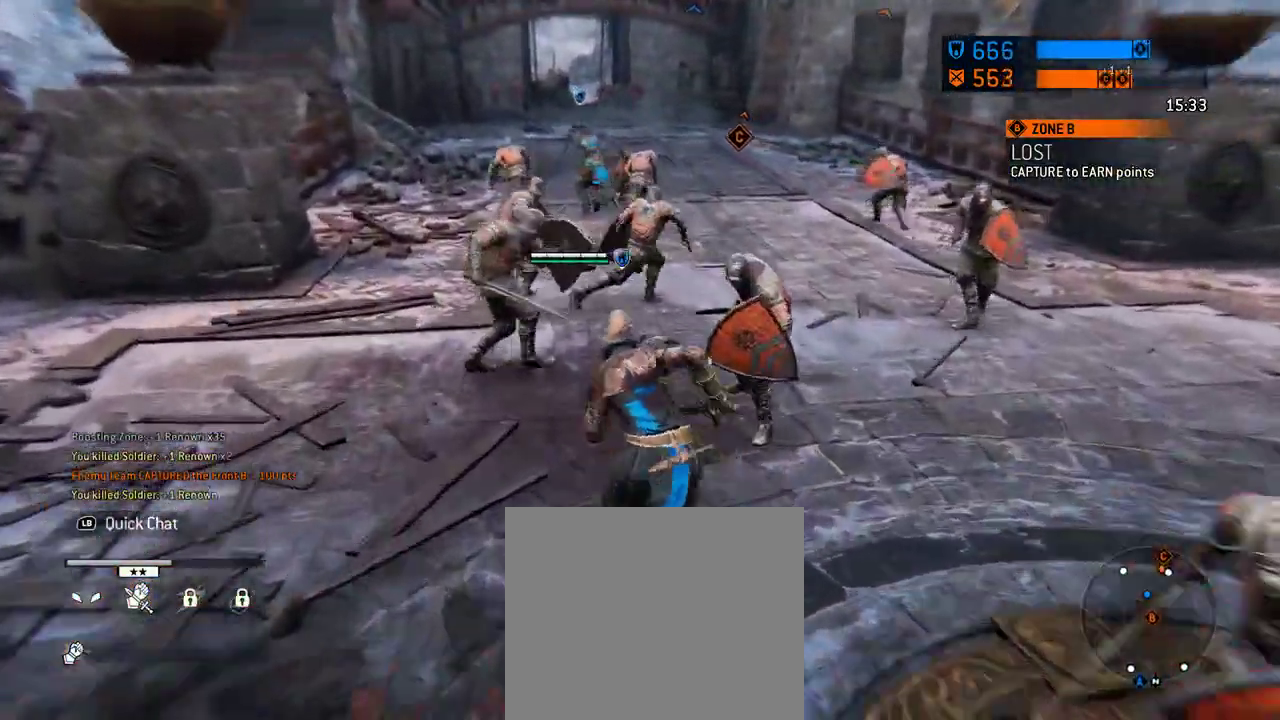
{"dt_ms": 312, "buttons": [], "left_stick": "center", "right_stick": "center", "events": [[208, "left_stick", "up-right"], [271, "left_stick", "center"]]}
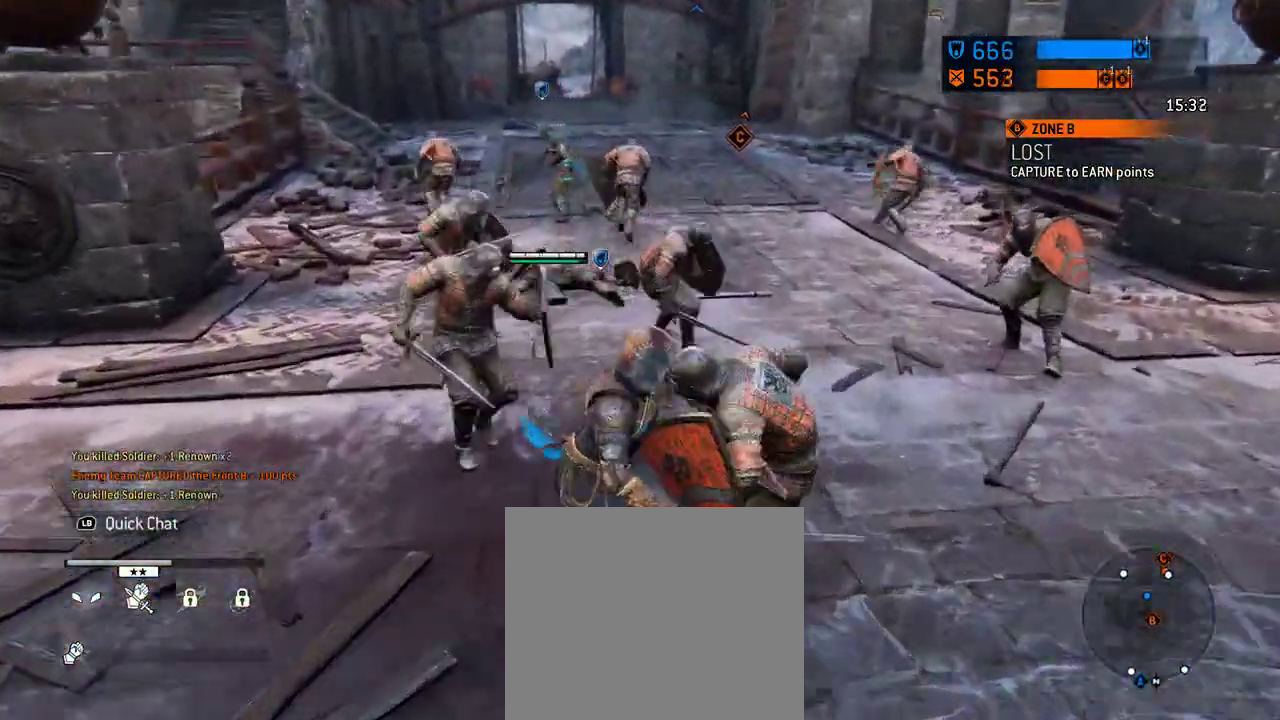
{"dt_ms": 605, "buttons": [], "left_stick": "center", "right_stick": "center", "events": []}
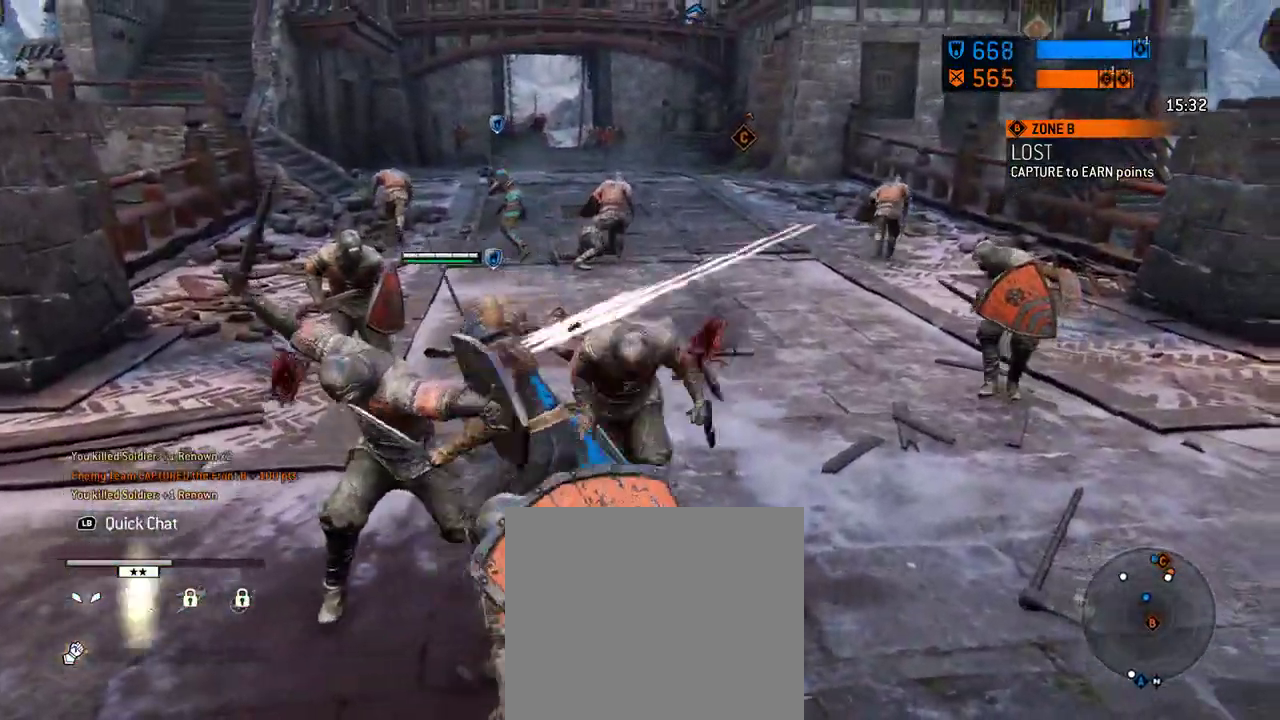
{"dt_ms": 687, "buttons": ["R1"], "left_stick": "down", "right_stick": "center", "events": [[354, "left_stick", "down-right"], [604, "left_stick", "down"], [687, "R1", "down"]]}
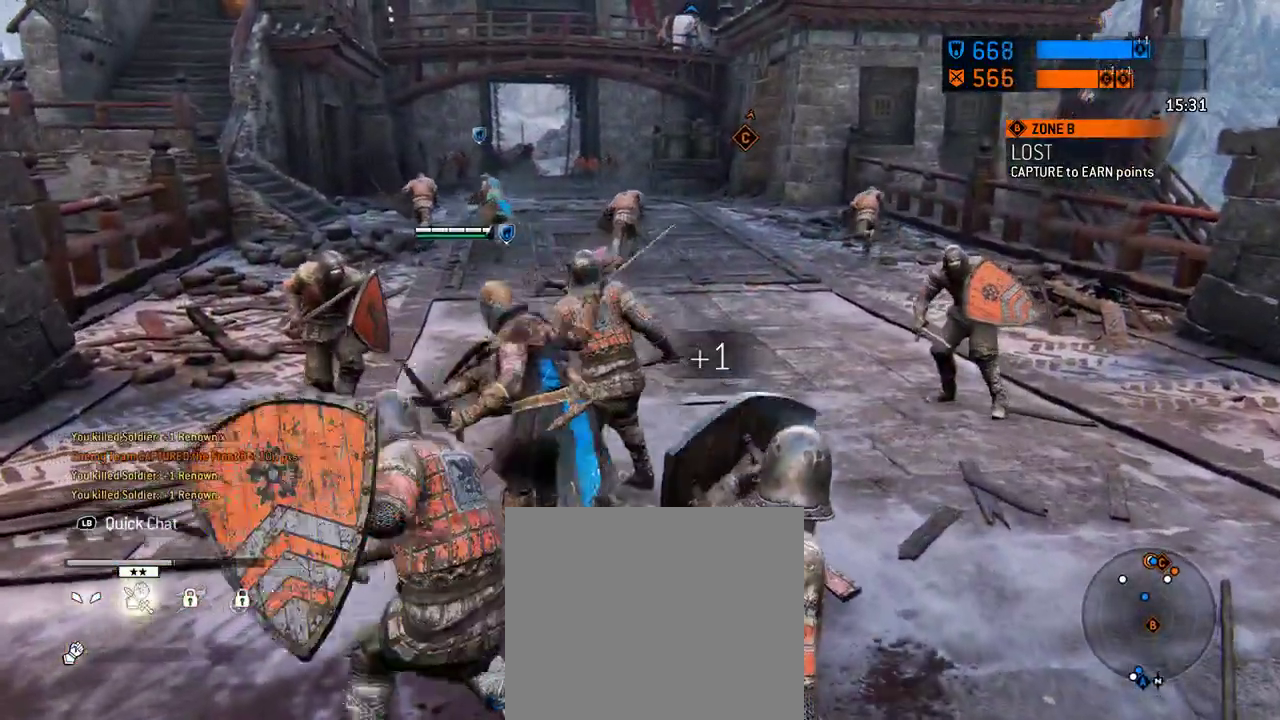
{"dt_ms": 604, "buttons": ["R1"], "left_stick": "down", "right_stick": "center", "events": [[125, "R1", "up"], [604, "R1", "down"]]}